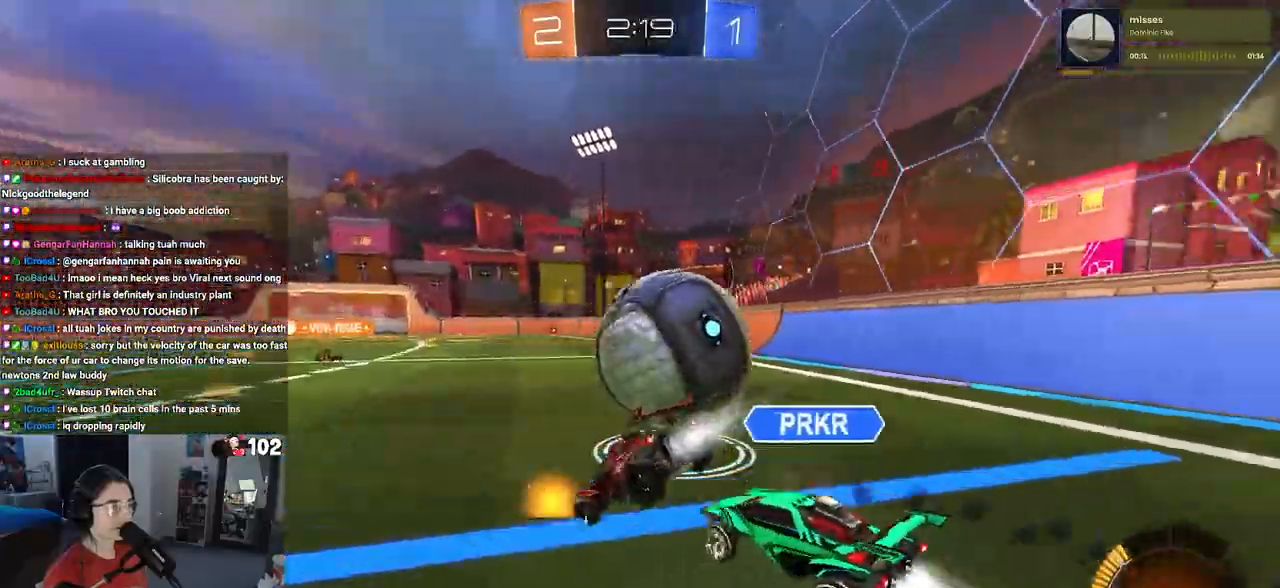
Gameplay with a controller (PlayStation layout); each line is a JSON object with the inputs held at the frame after it. "events" lists button and stick changes between this image and that frame as [ms after this image, input, new state], when the widget could be followed in between.
{"buttons": ["R1", "R2"], "left_stick": "center", "right_stick": "center", "events": [[133, "left_stick", "center"]]}
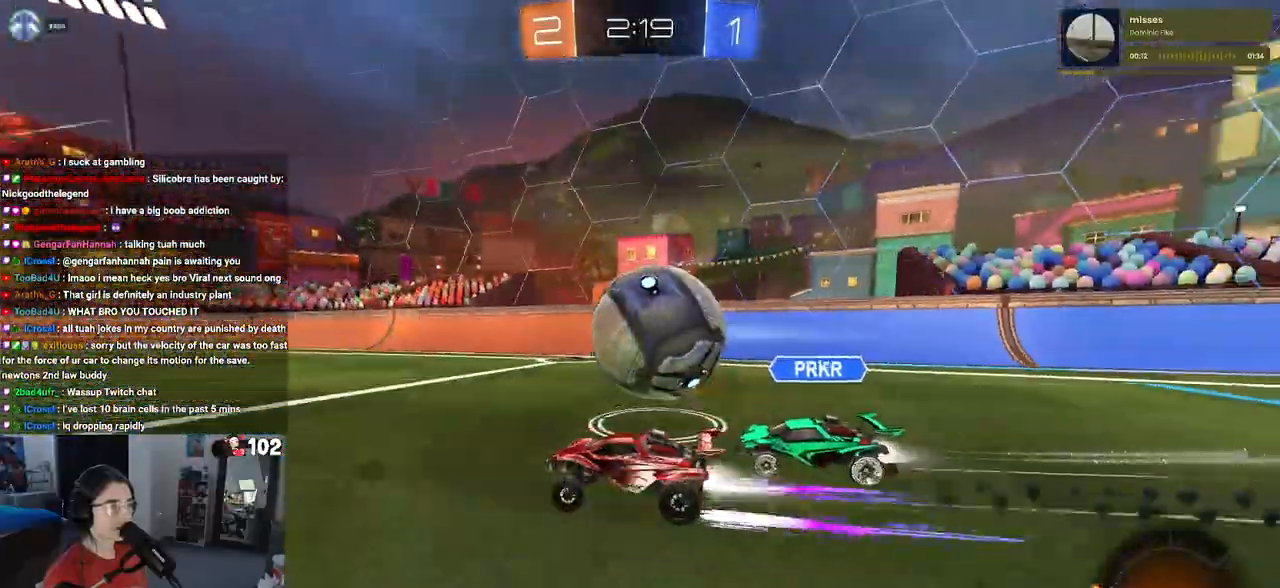
{"buttons": ["R1", "R2"], "left_stick": "center", "right_stick": "center", "events": [[33, "left_stick", "right"], [450, "left_stick", "center"]]}
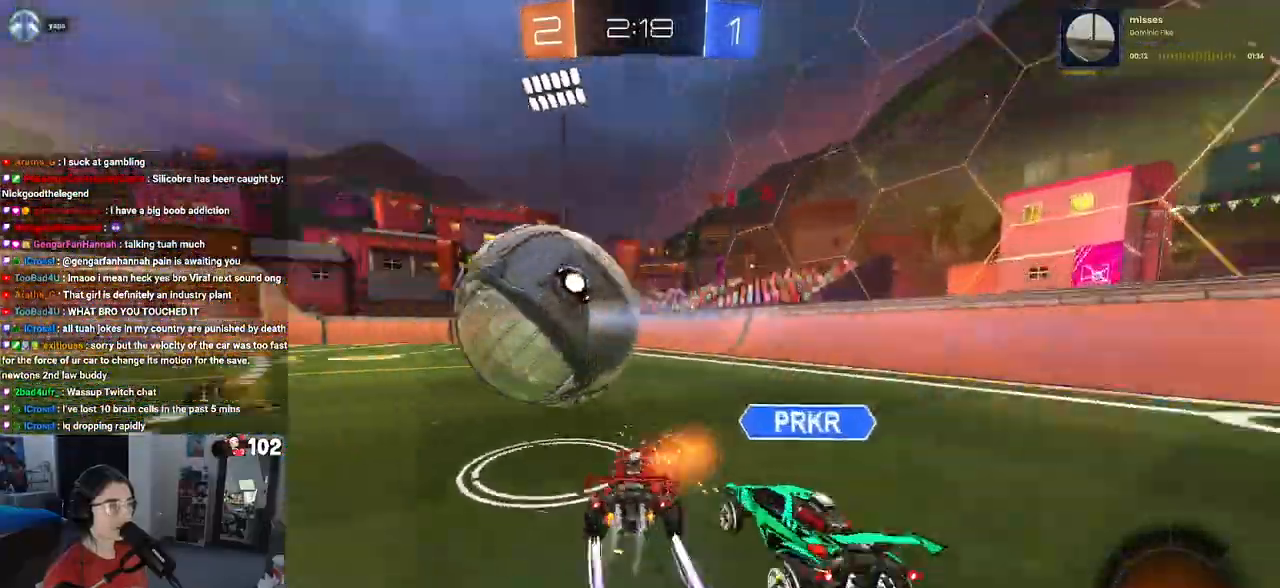
{"buttons": ["R1", "R2"], "left_stick": "left", "right_stick": "center", "events": [[17, "left_stick", "left"], [150, "left_stick", "center"], [500, "left_stick", "left"]]}
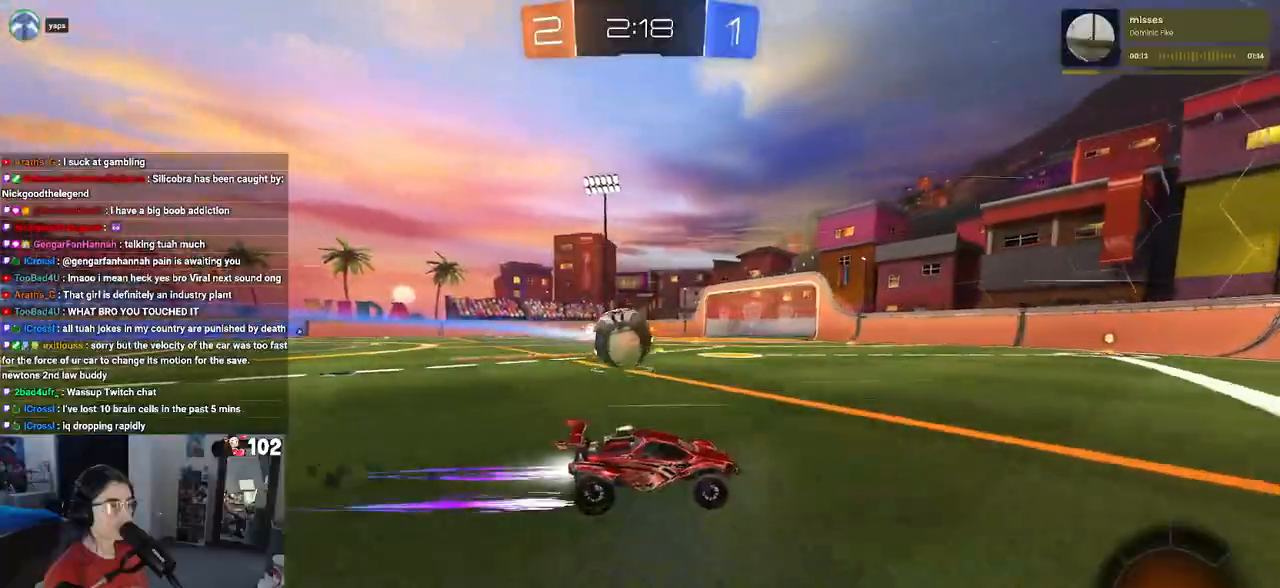
{"buttons": ["R2"], "left_stick": "left", "right_stick": "center", "events": [[100, "R1", "up"]]}
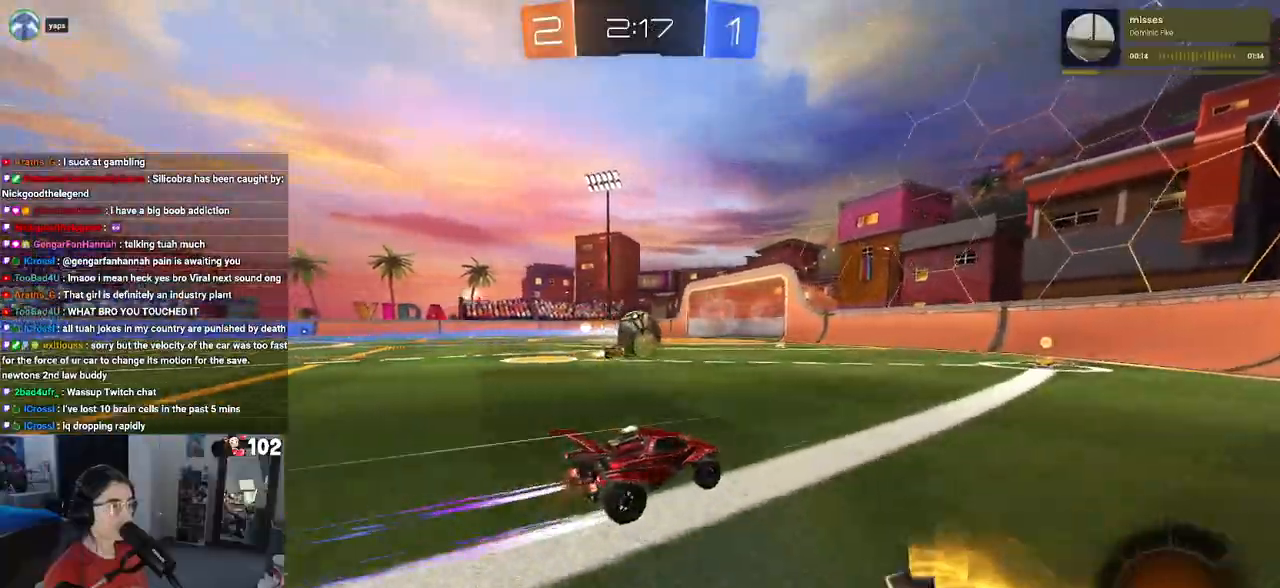
{"buttons": ["R2"], "left_stick": "left", "right_stick": "center", "events": []}
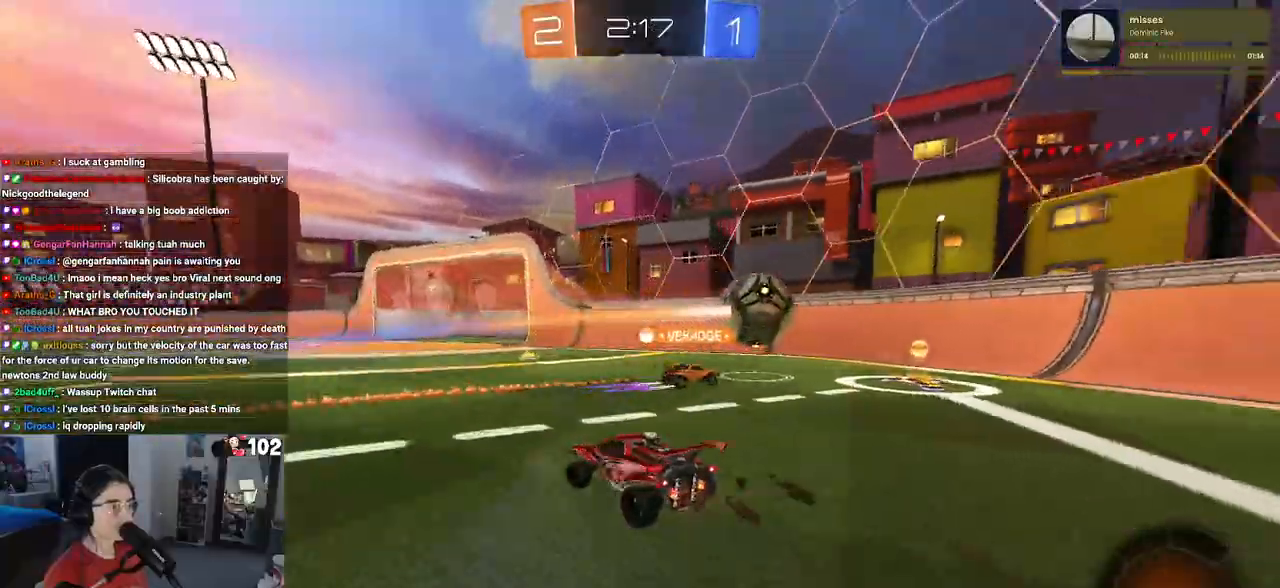
{"buttons": ["R2"], "left_stick": "center", "right_stick": "center", "events": [[33, "left_stick", "center"]]}
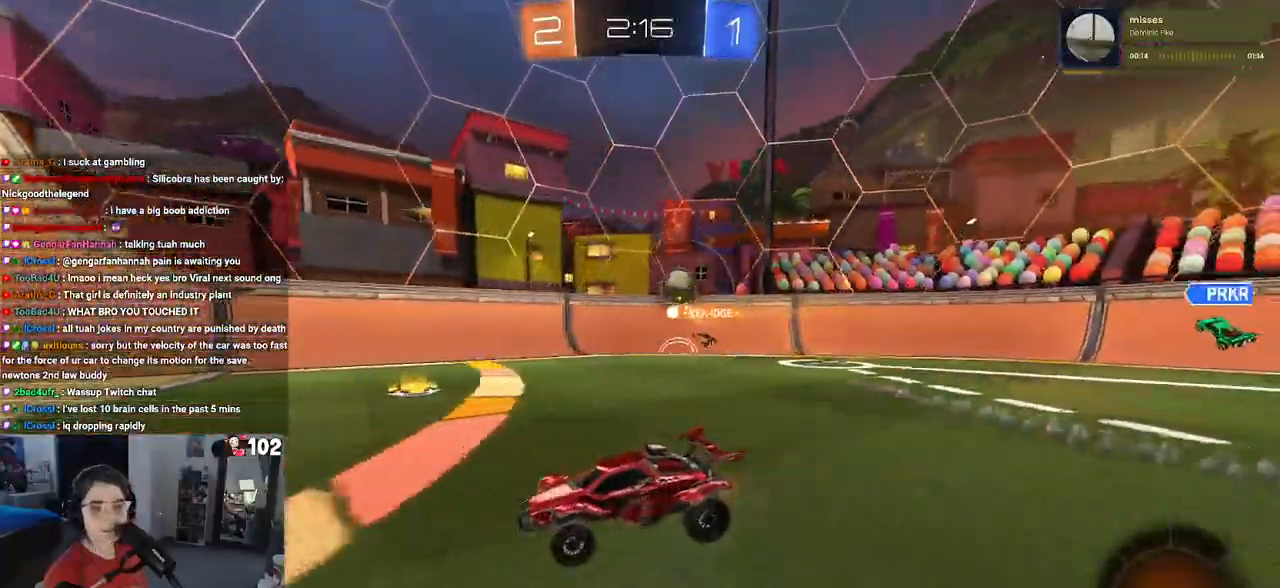
{"buttons": ["R2"], "left_stick": "center", "right_stick": "center", "events": []}
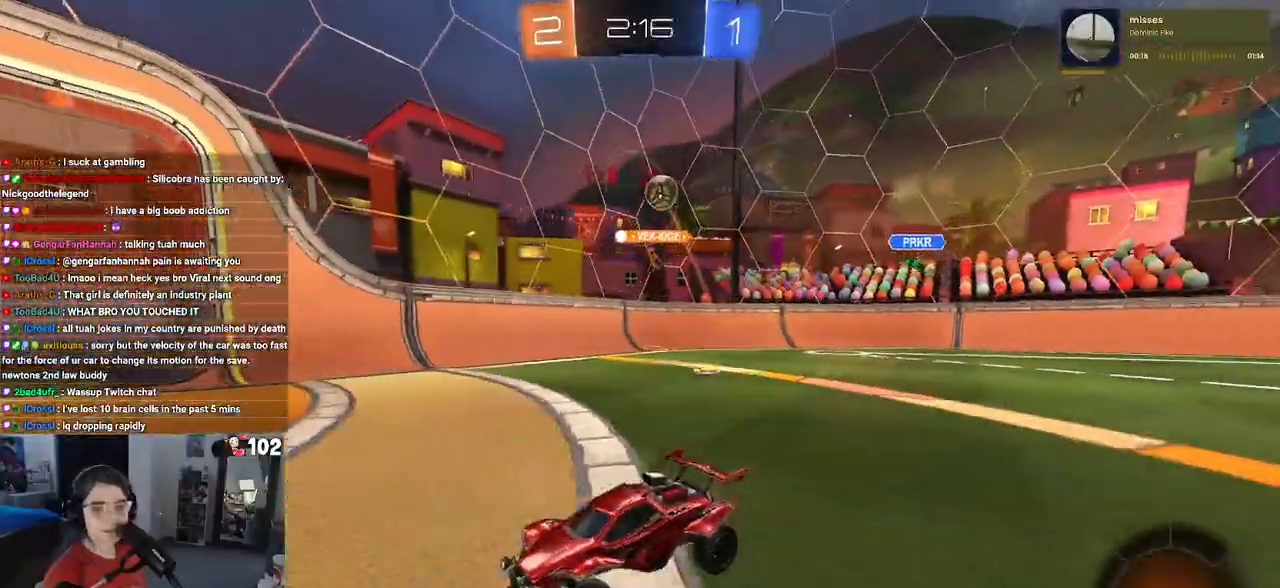
{"buttons": ["R2"], "left_stick": "center", "right_stick": "center", "events": []}
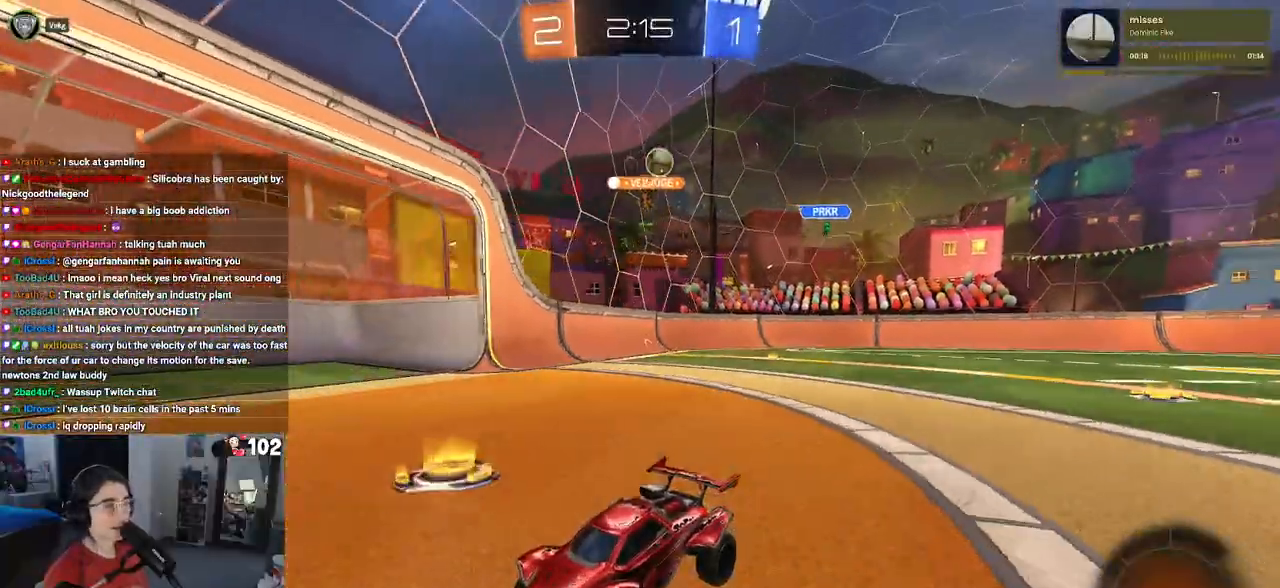
{"buttons": ["R1", "R2"], "left_stick": "left", "right_stick": "center", "events": [[200, "TRIANGLE", "down"], [233, "R1", "down"], [333, "TRIANGLE", "up"], [350, "left_stick", "left"]]}
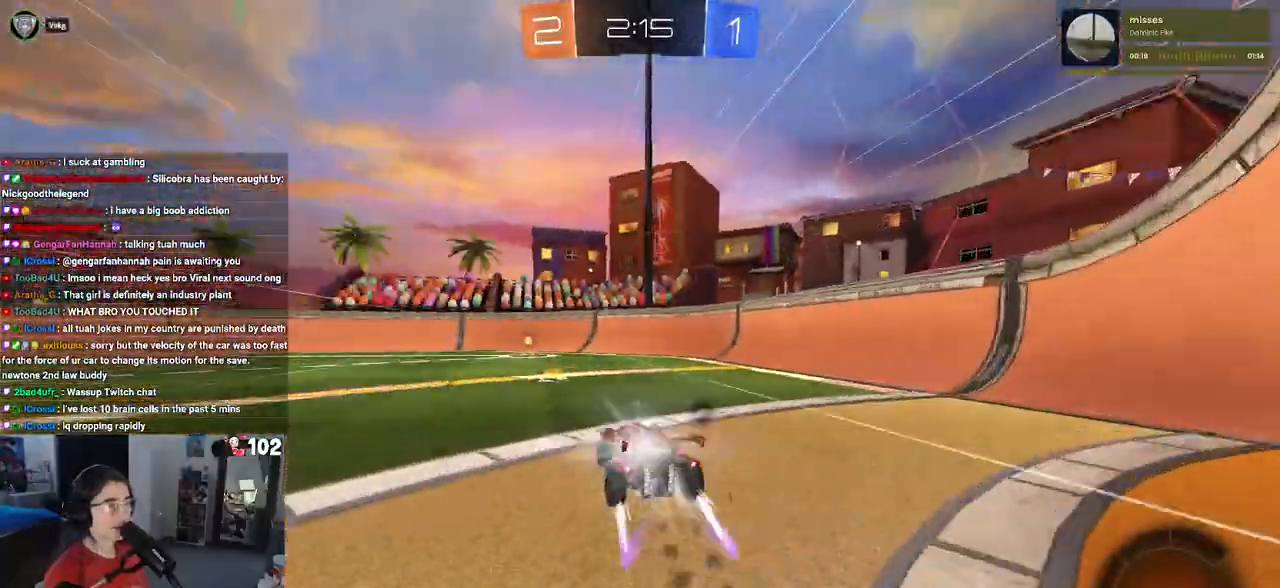
{"buttons": ["R2"], "left_stick": "right", "right_stick": "center", "events": [[50, "R1", "up"], [50, "left_stick", "center"], [150, "TRIANGLE", "down"], [267, "TRIANGLE", "up"], [333, "left_stick", "left"], [417, "left_stick", "center"], [483, "left_stick", "right"]]}
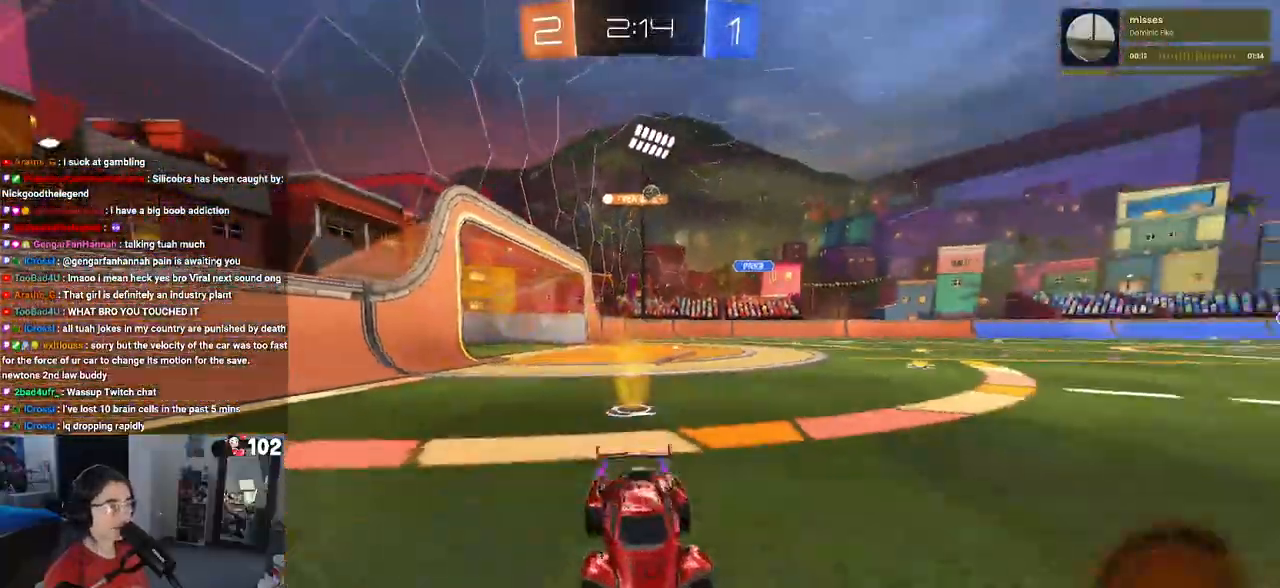
{"buttons": ["R2"], "left_stick": "right", "right_stick": "center", "events": [[33, "SQUARE", "down"], [167, "SQUARE", "up"]]}
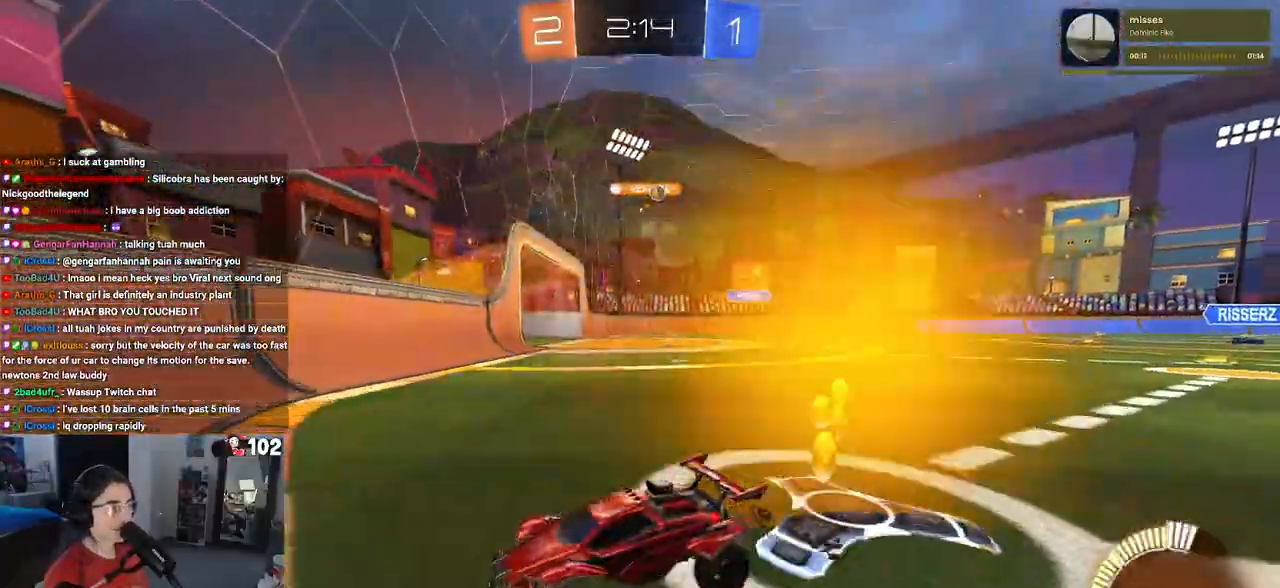
{"buttons": ["R2"], "left_stick": "right", "right_stick": "center", "events": []}
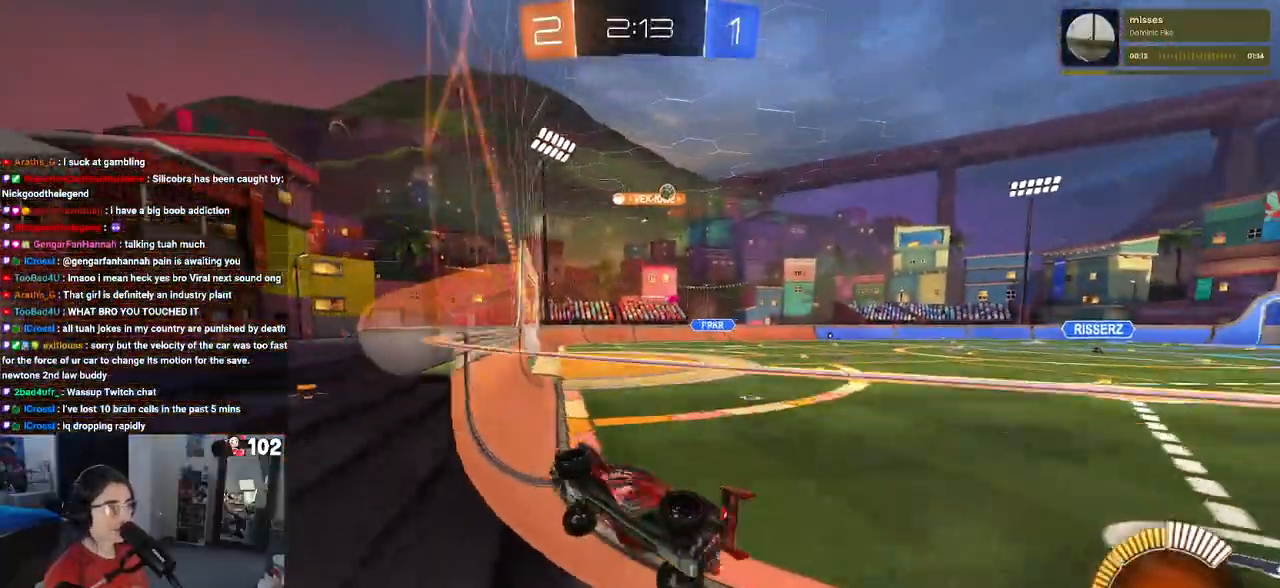
{"buttons": ["R2"], "left_stick": "right", "right_stick": "center", "events": []}
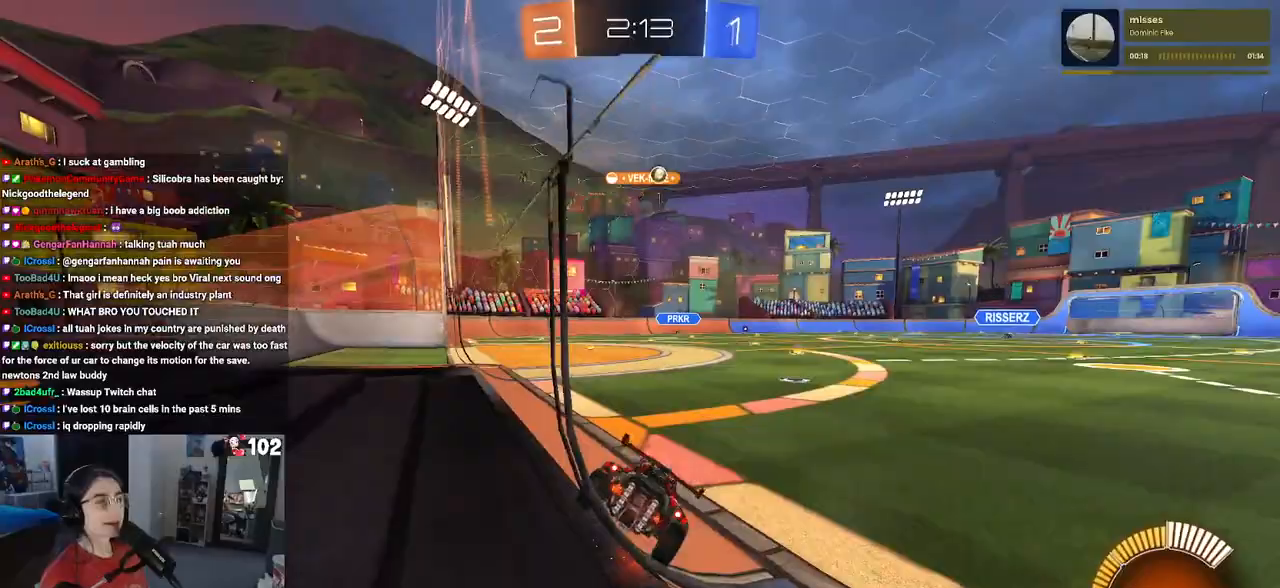
{"buttons": ["R2"], "left_stick": "left", "right_stick": "center", "events": [[283, "left_stick", "center"], [333, "left_stick", "left"]]}
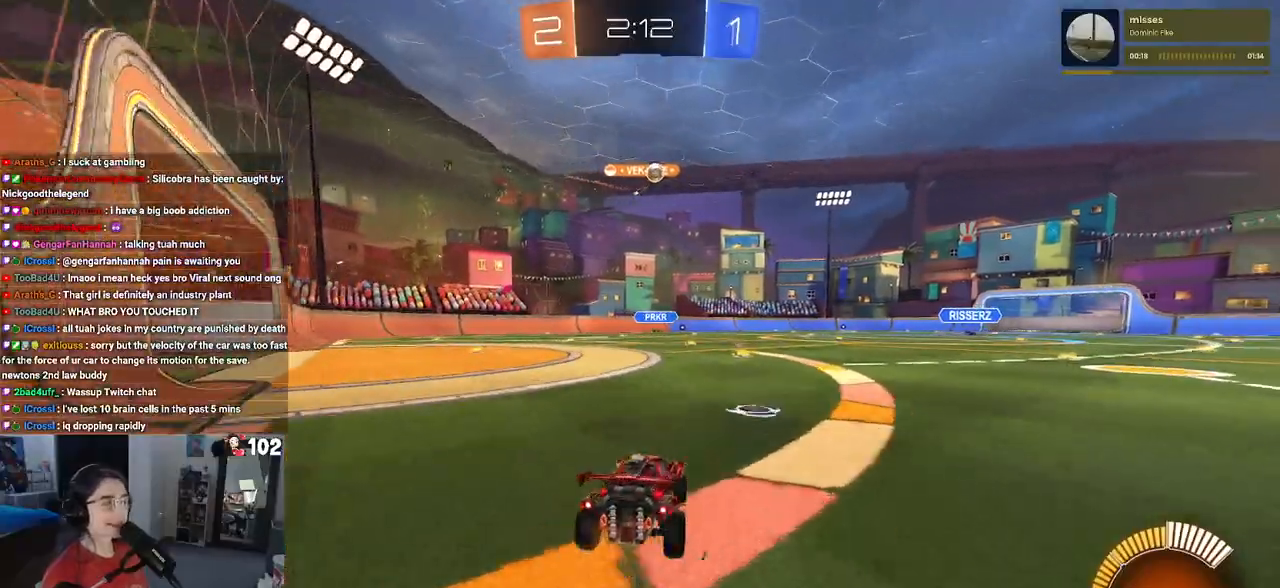
{"buttons": ["R2"], "left_stick": "center", "right_stick": "center", "events": [[67, "left_stick", "center"]]}
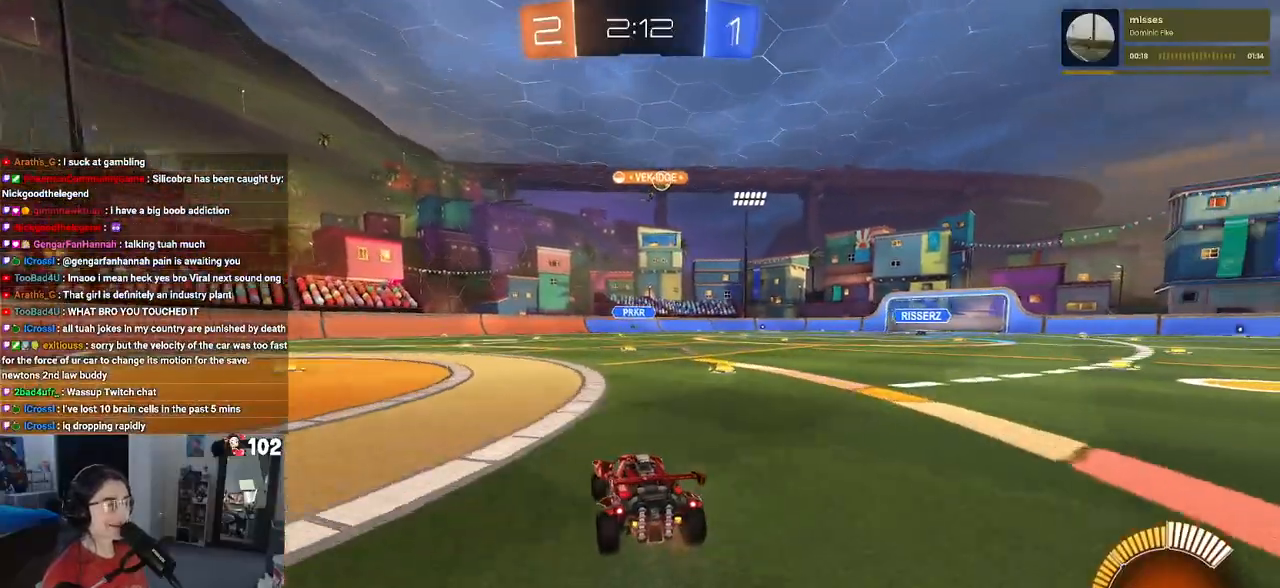
{"buttons": ["R2"], "left_stick": "center", "right_stick": "center", "events": [[117, "left_stick", "right"], [400, "left_stick", "center"]]}
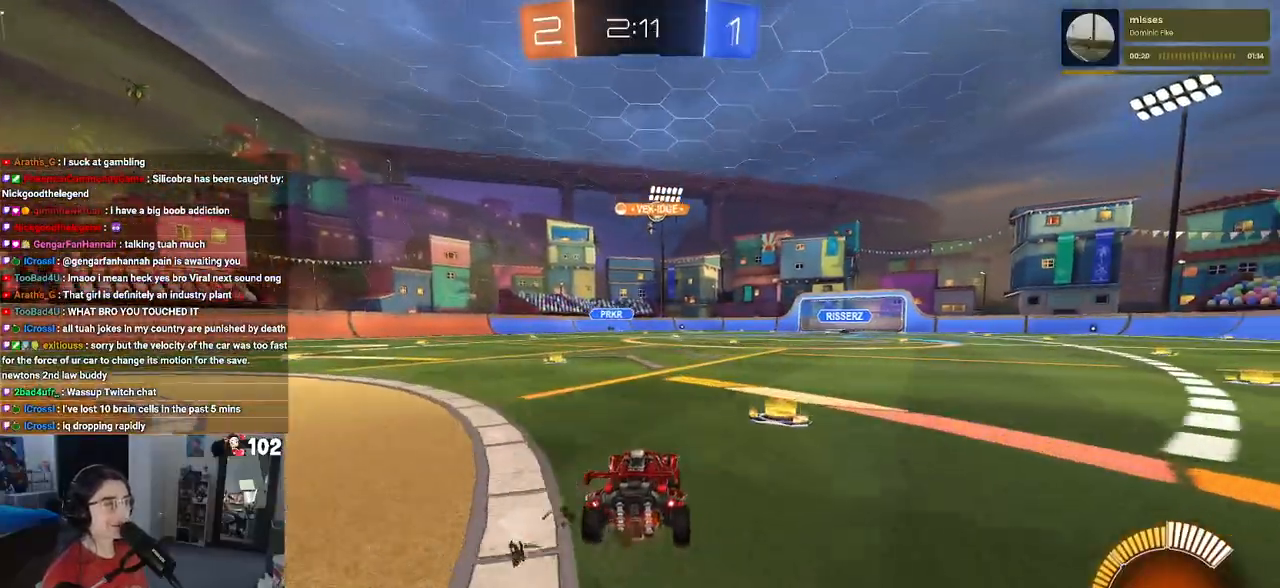
{"buttons": ["R1", "R2"], "left_stick": "center", "right_stick": "center", "events": [[33, "left_stick", "left"], [250, "left_stick", "center"], [433, "R1", "down"]]}
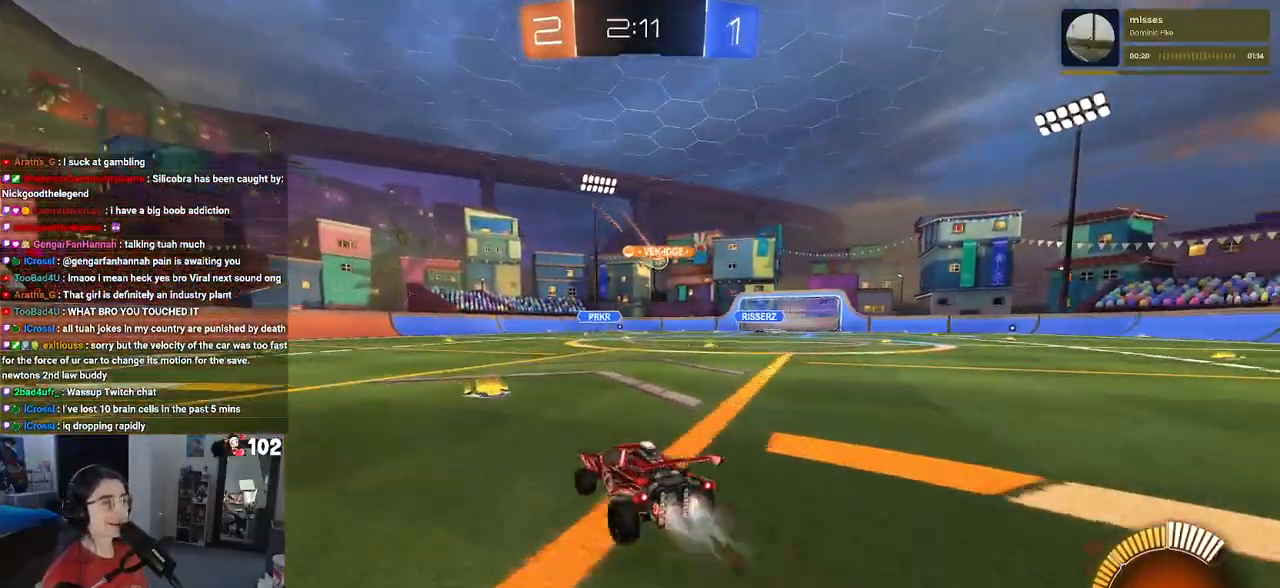
{"buttons": ["R2"], "left_stick": "center", "right_stick": "center", "events": [[250, "left_stick", "right"], [450, "left_stick", "center"], [483, "R1", "up"]]}
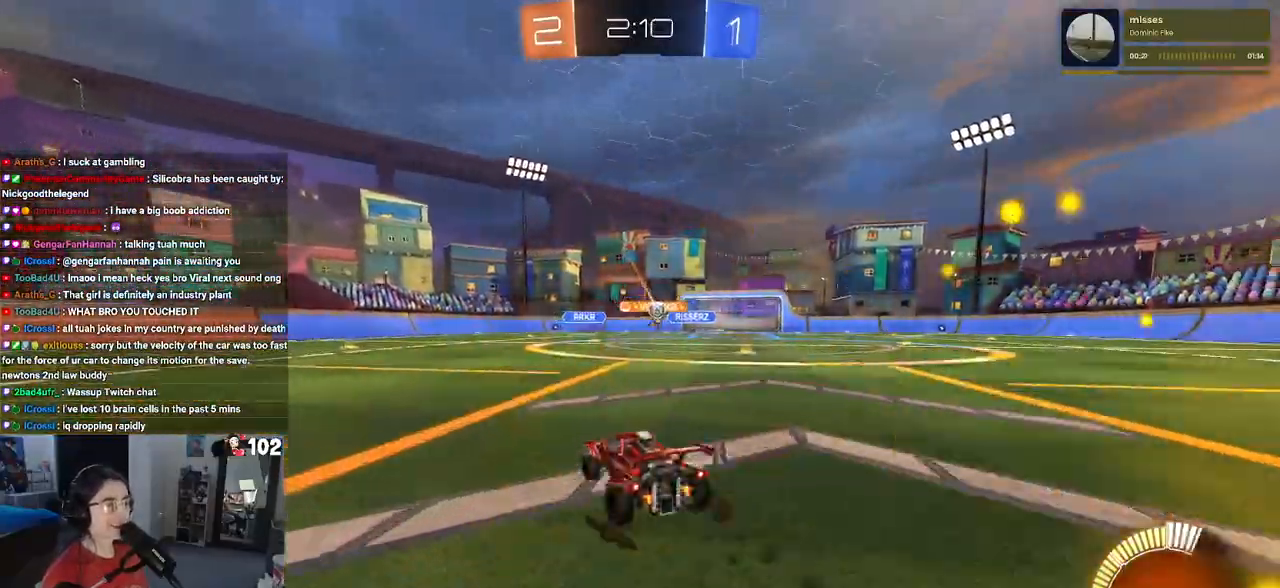
{"buttons": ["R2"], "left_stick": "center", "right_stick": "center", "events": [[267, "left_stick", "right"], [500, "left_stick", "center"]]}
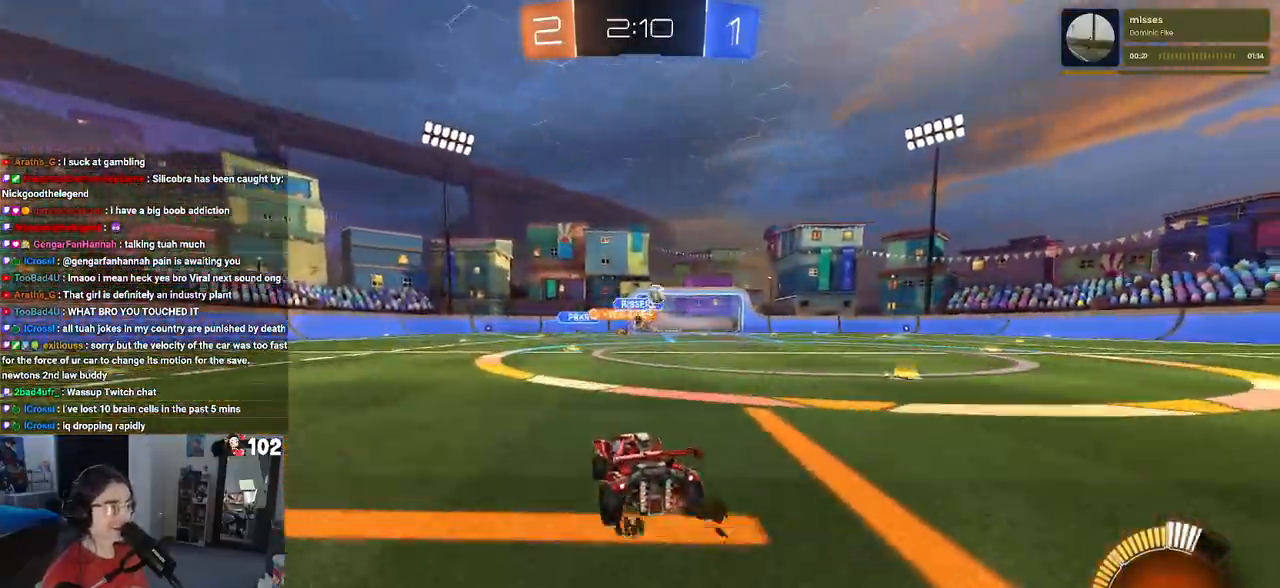
{"buttons": ["R2"], "left_stick": "down-right", "right_stick": "center", "events": [[133, "left_stick", "down-right"], [183, "R2", "up"], [250, "SQUARE", "down"], [283, "R2", "down"], [417, "SQUARE", "up"]]}
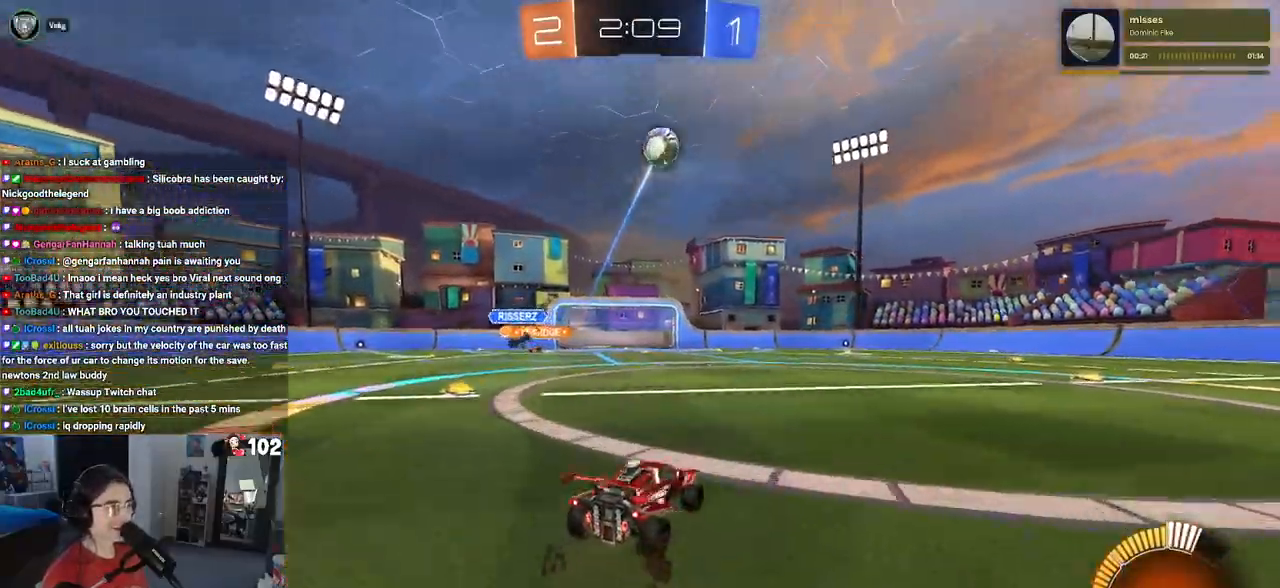
{"buttons": ["TRIANGLE", "R1", "R2"], "left_stick": "down-right", "right_stick": "center", "events": [[367, "R1", "down"], [383, "TRIANGLE", "down"]]}
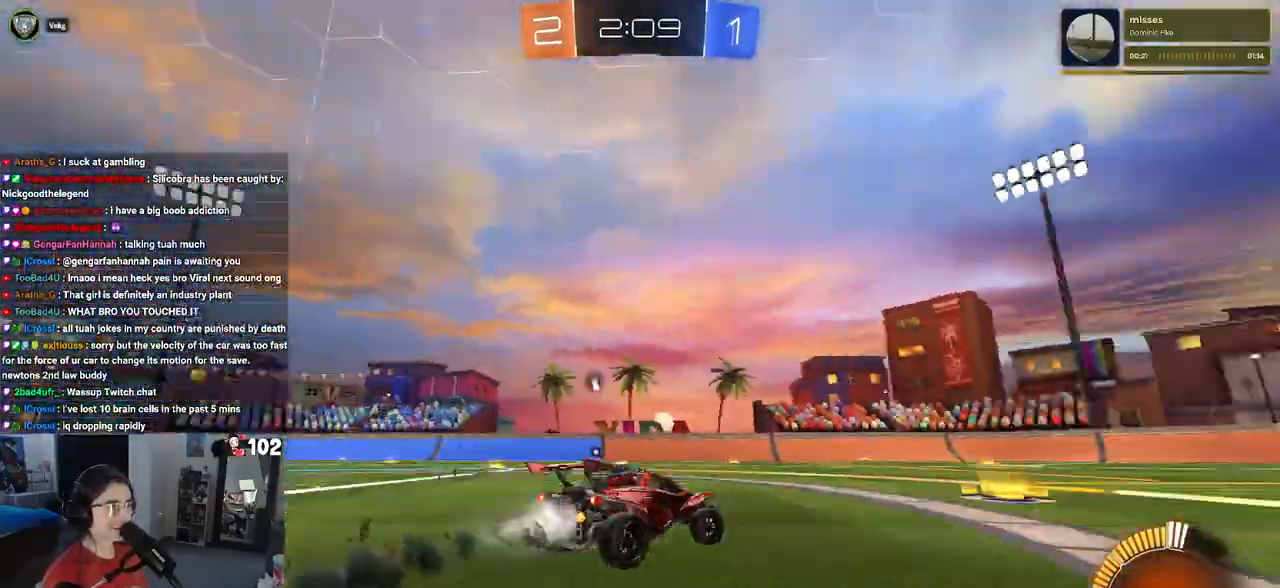
{"buttons": ["R1"], "left_stick": "center", "right_stick": "center", "events": [[17, "TRIANGLE", "up"], [183, "TRIANGLE", "down"], [350, "TRIANGLE", "up"], [417, "left_stick", "center"], [500, "R2", "up"]]}
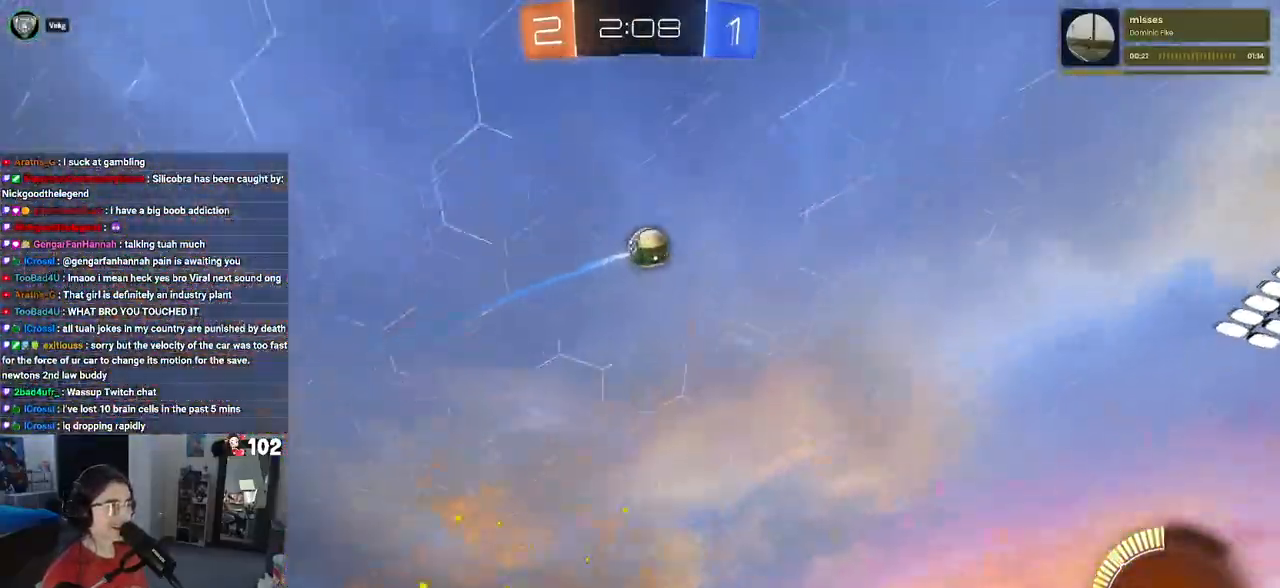
{"buttons": ["R1", "R2"], "left_stick": "left", "right_stick": "center", "events": [[167, "R2", "down"], [433, "left_stick", "left"]]}
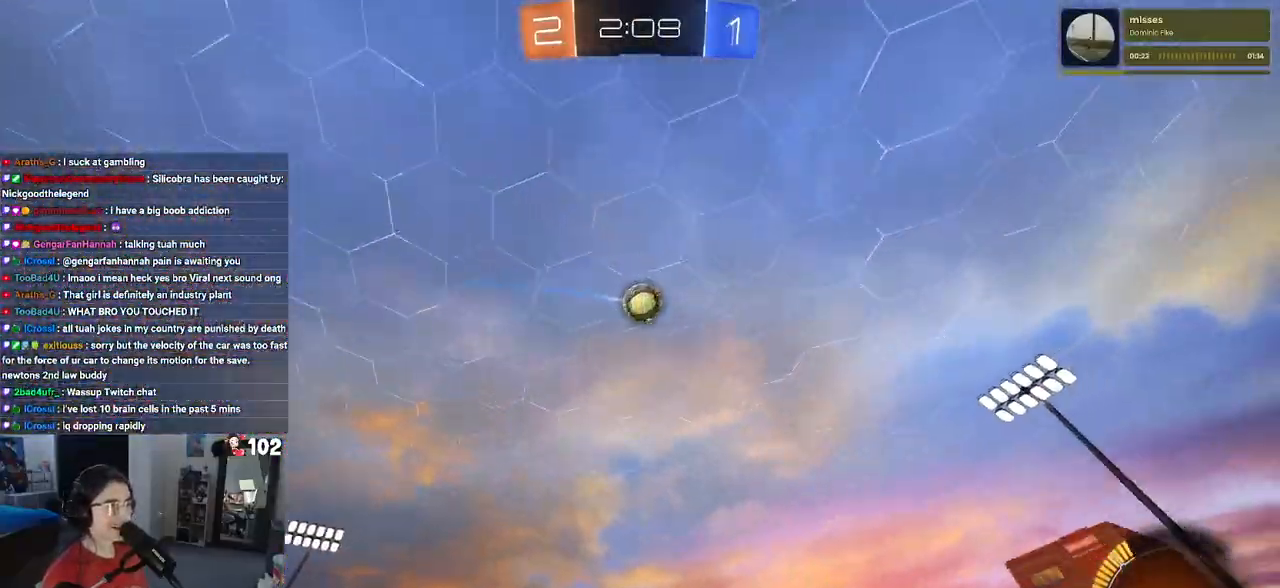
{"buttons": ["R2"], "left_stick": "left", "right_stick": "center", "events": [[133, "R1", "up"], [233, "left_stick", "center"], [433, "left_stick", "left"]]}
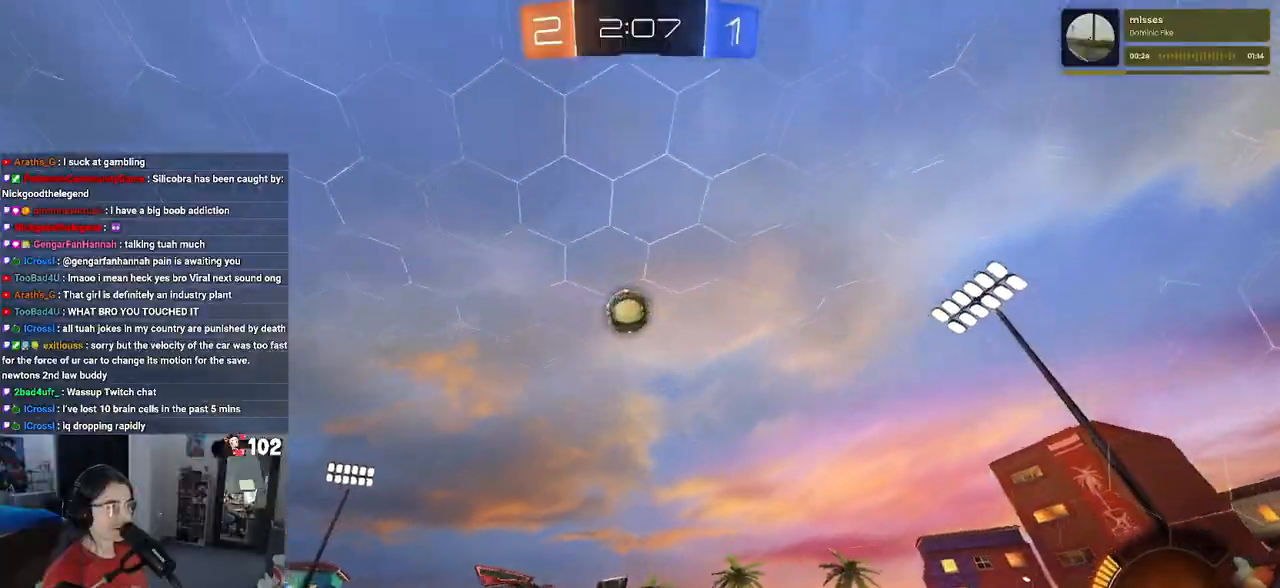
{"buttons": ["CROSS", "R2"], "left_stick": "down", "right_stick": "center", "events": [[283, "CROSS", "down"], [283, "left_stick", "down-left"], [500, "left_stick", "down"]]}
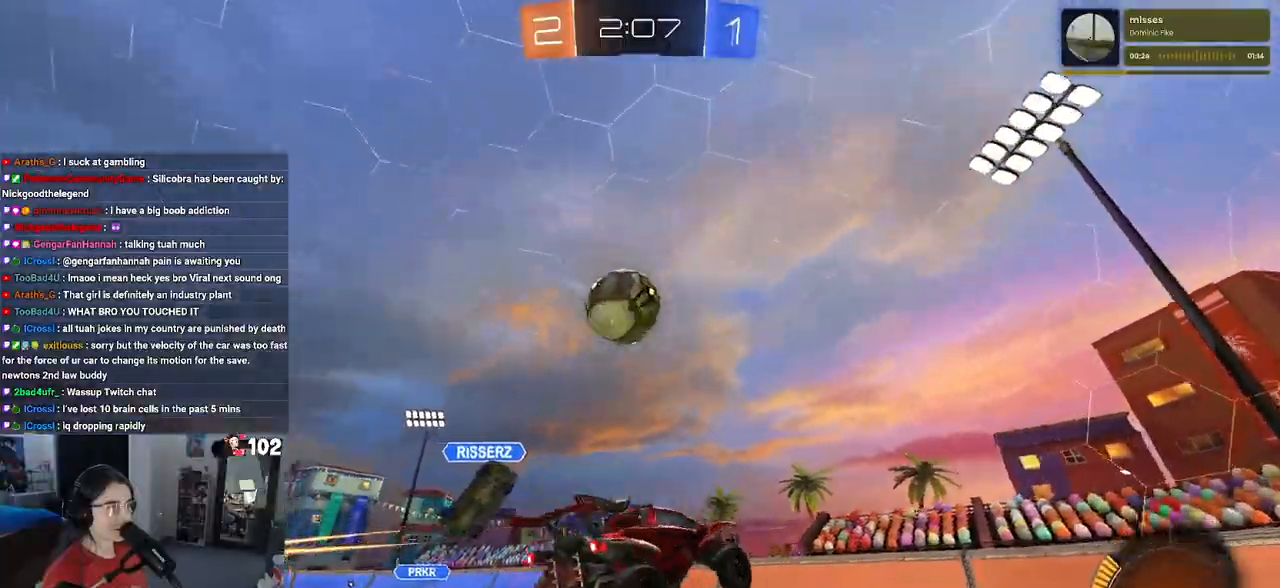
{"buttons": ["R2"], "left_stick": "down", "right_stick": "center", "events": [[33, "CROSS", "up"], [150, "left_stick", "left"], [167, "CROSS", "down"], [250, "left_stick", "up-left"], [367, "CROSS", "up"], [433, "left_stick", "down"]]}
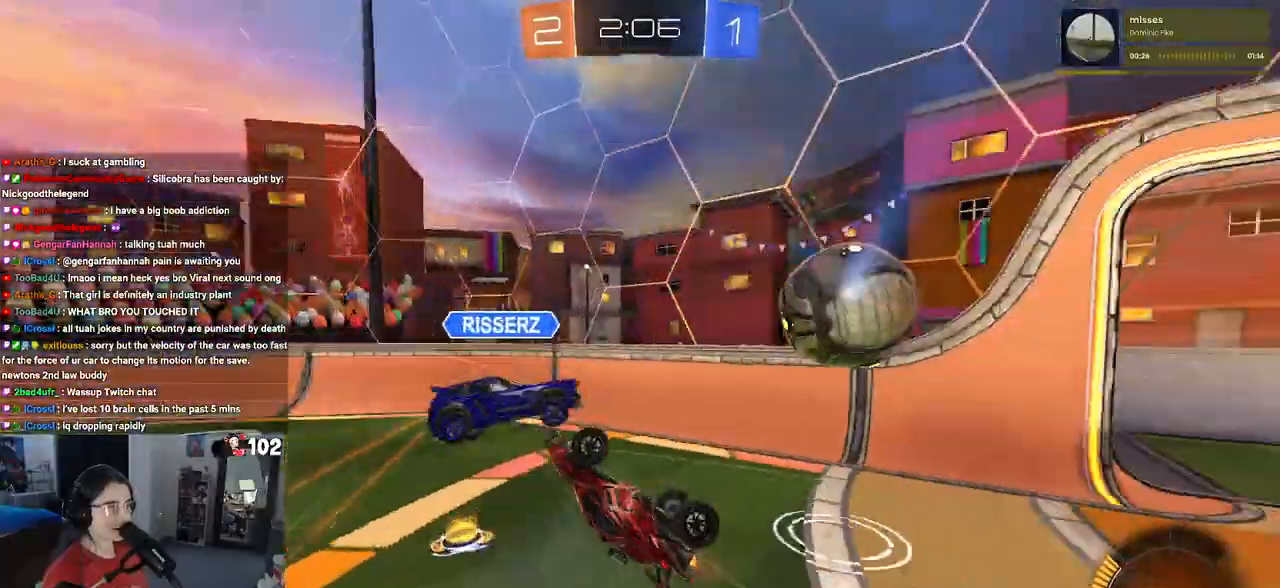
{"buttons": ["R2"], "left_stick": "up-left", "right_stick": "center", "events": [[117, "left_stick", "down-right"], [350, "left_stick", "center"], [450, "left_stick", "up-left"]]}
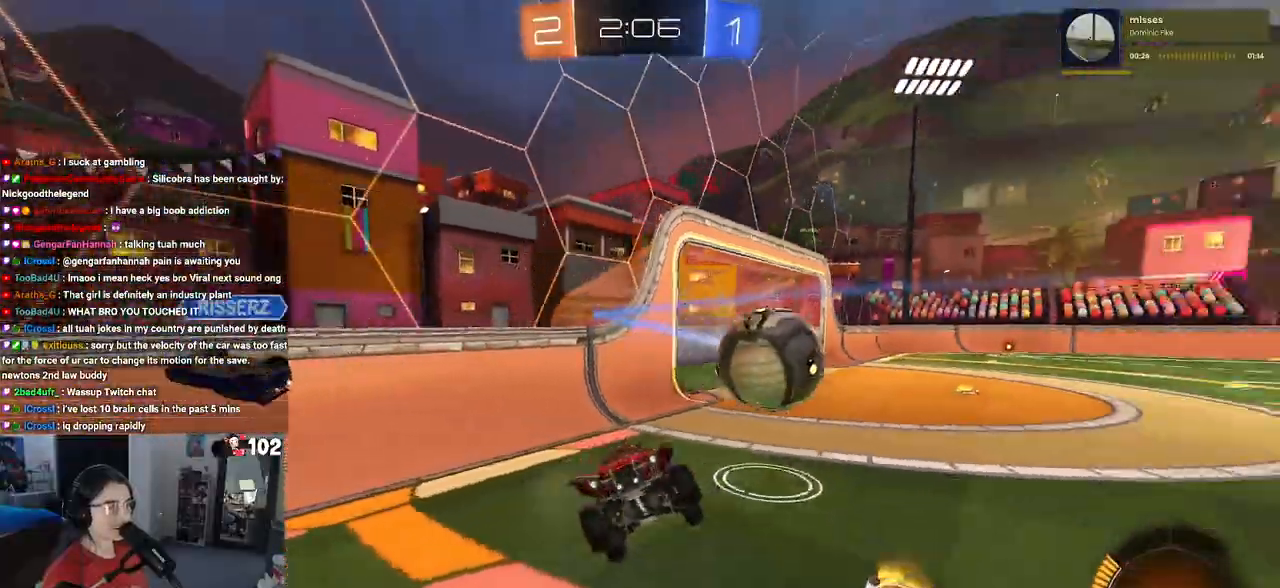
{"buttons": ["R2"], "left_stick": "left", "right_stick": "center", "events": [[150, "left_stick", "center"], [400, "left_stick", "left"]]}
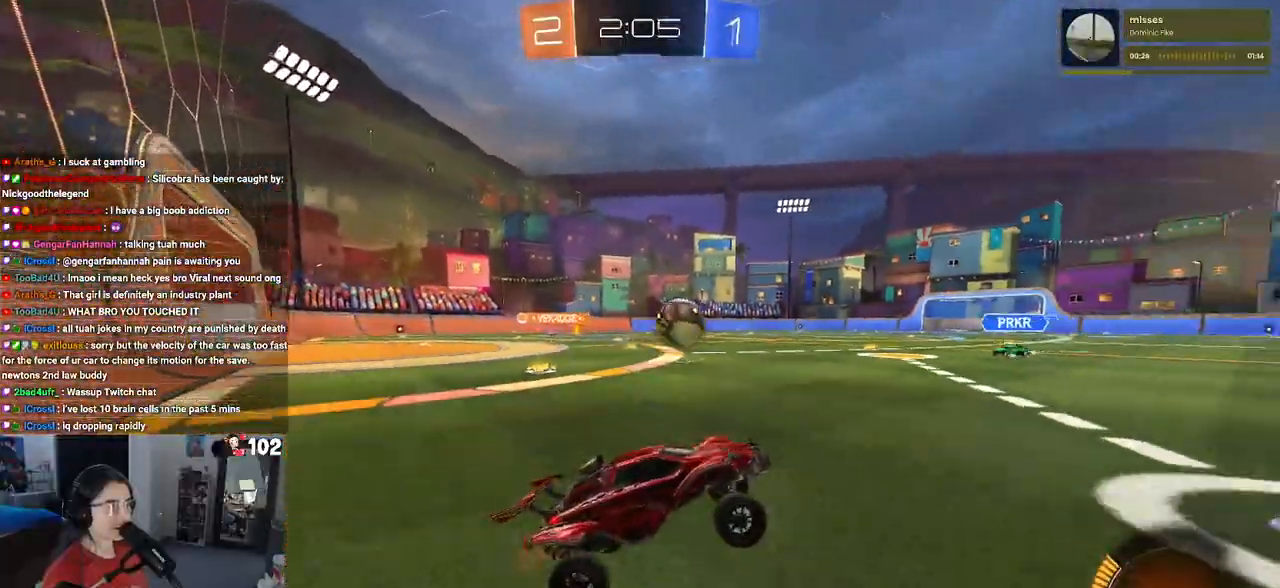
{"buttons": ["R1", "R2"], "left_stick": "left", "right_stick": "center", "events": [[67, "R1", "down"]]}
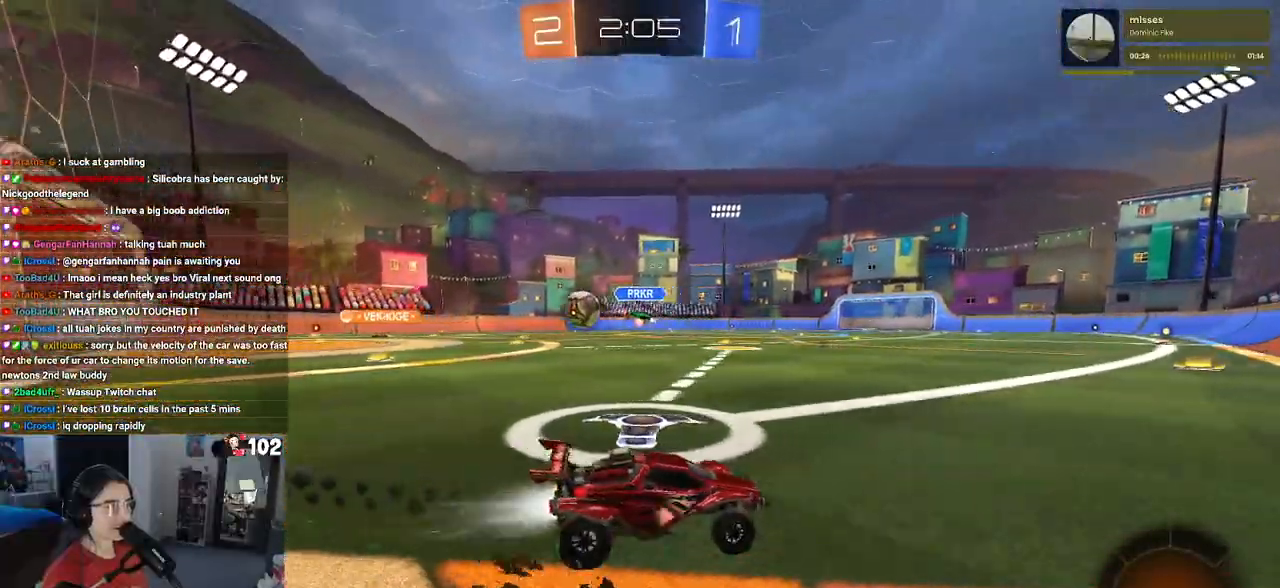
{"buttons": ["R2"], "left_stick": "left", "right_stick": "center", "events": [[167, "R1", "up"]]}
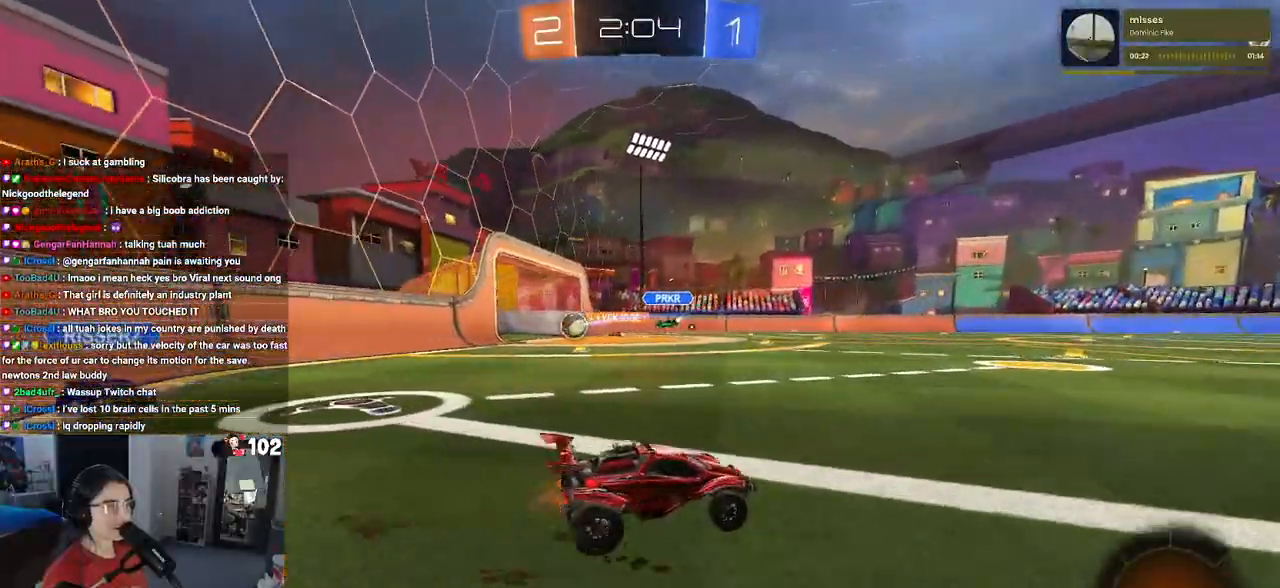
{"buttons": [], "left_stick": "center", "right_stick": "center", "events": [[383, "R2", "up"], [467, "left_stick", "center"]]}